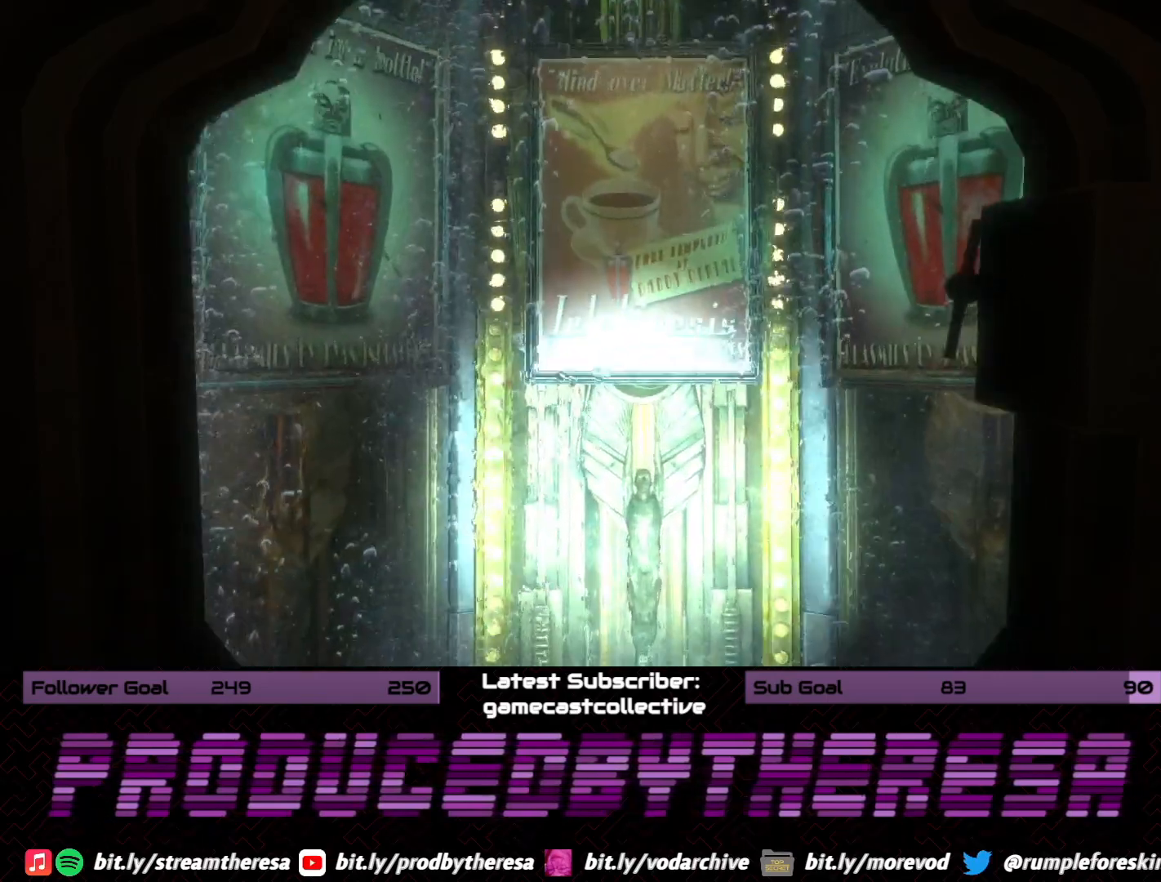
Gameplay with a controller (PlayStation layout); each line is a JSON object with the inputs held at the frame after it. "events" lists button and stick changes between this image and that frame as [ms after this image, input, new state], when the widget could be followed in between. Not read: DPAD_UP SELECT START.
{"buttons": [], "left_stick": "center", "right_stick": "right", "events": [[17, "right_stick", "up"], [250, "right_stick", "center"], [467, "right_stick", "right"]]}
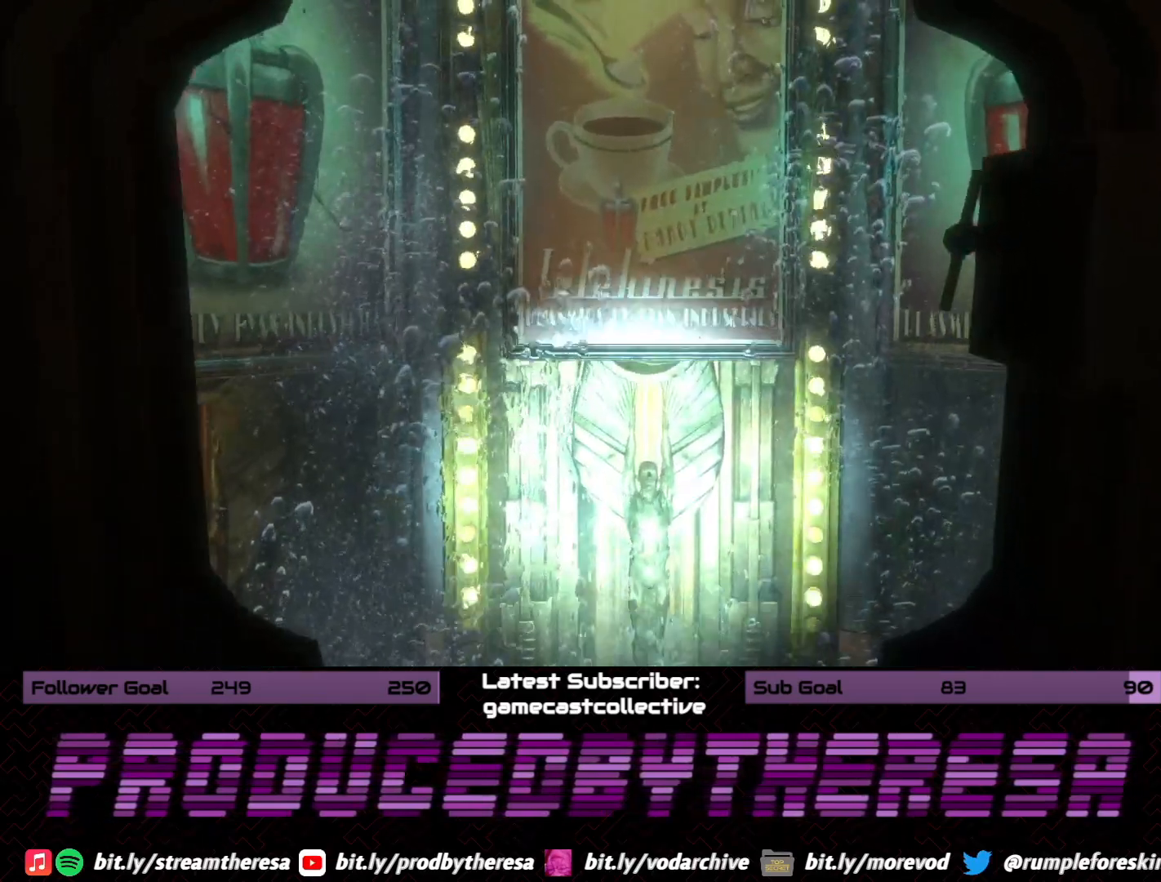
{"buttons": [], "left_stick": "center", "right_stick": "center", "events": [[400, "right_stick", "center"]]}
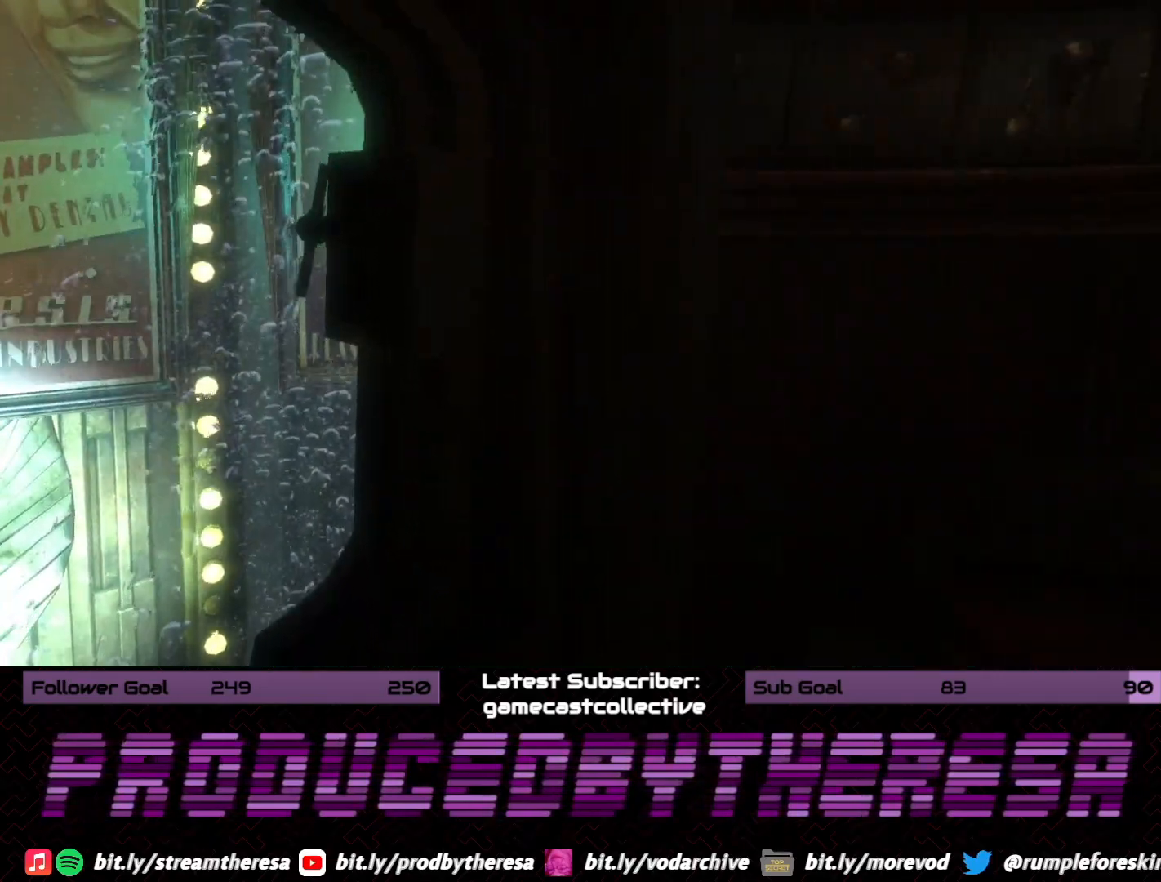
{"buttons": [], "left_stick": "center", "right_stick": "center", "events": [[33, "right_stick", "left"], [383, "right_stick", "center"]]}
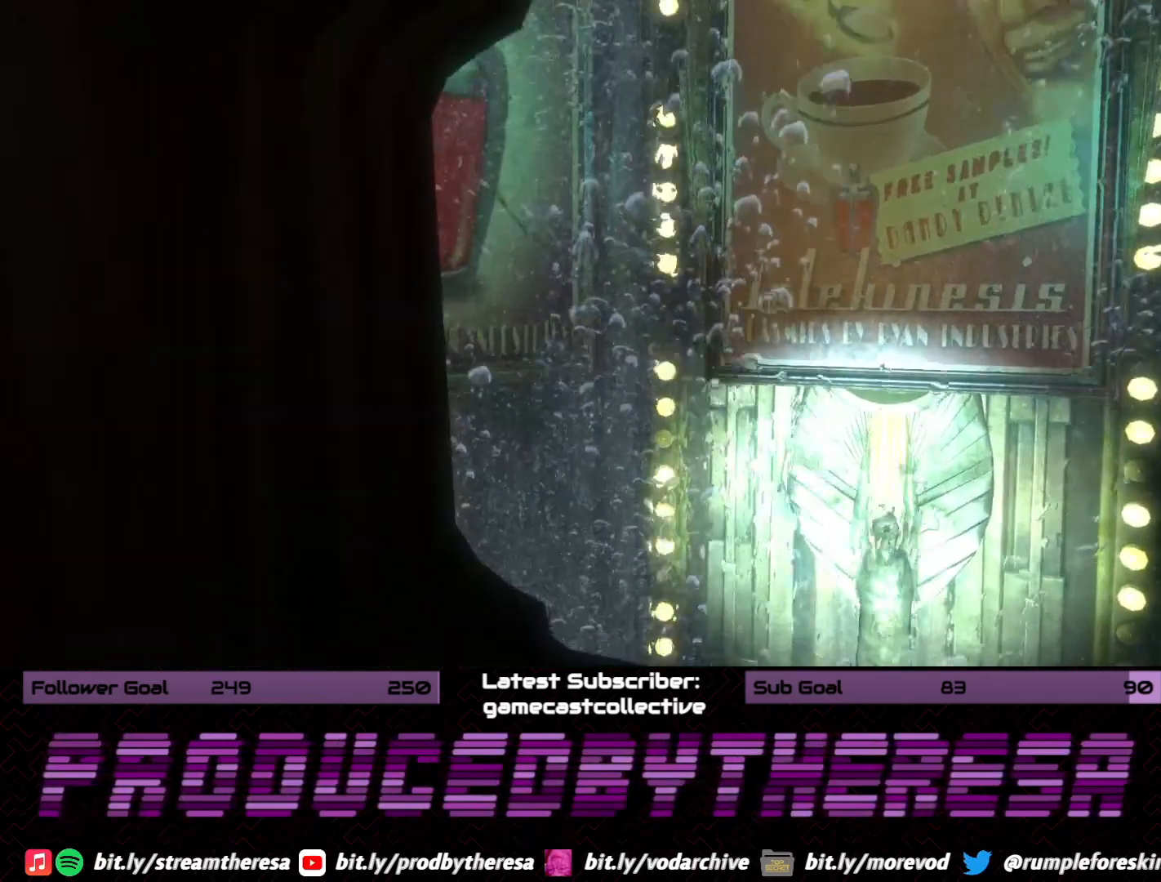
{"buttons": [], "left_stick": "center", "right_stick": "center", "events": [[217, "right_stick", "up-right"], [383, "right_stick", "center"]]}
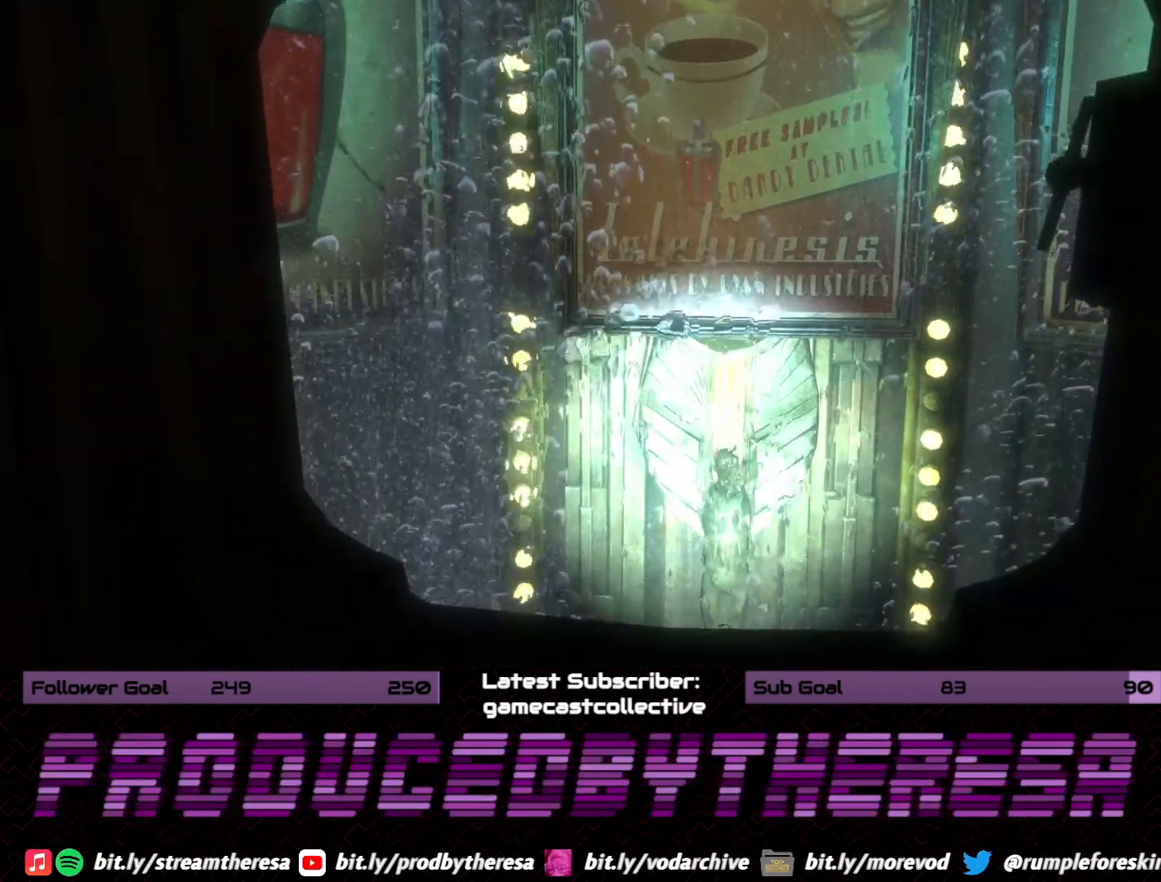
{"buttons": [], "left_stick": "center", "right_stick": "center", "events": [[233, "right_stick", "right"], [367, "right_stick", "center"]]}